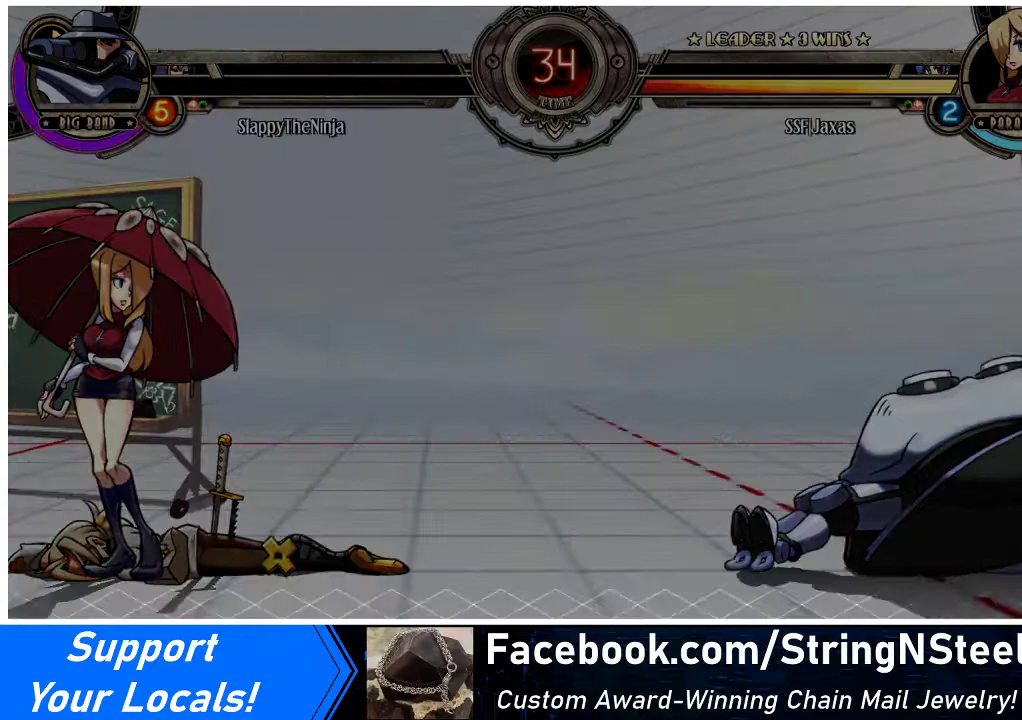
Gameplay with a controller (arcade stick); each line is a JSON object with the inputs held at the frame after it. "events" lists button and stick changes between this image and that frame as [ms after this image, input, new state], when the widget could be followed in between. Not read: L3 R3.
{"buttons": [], "events": [[267, "SQUARE", "down"], [367, "SQUARE", "up"]]}
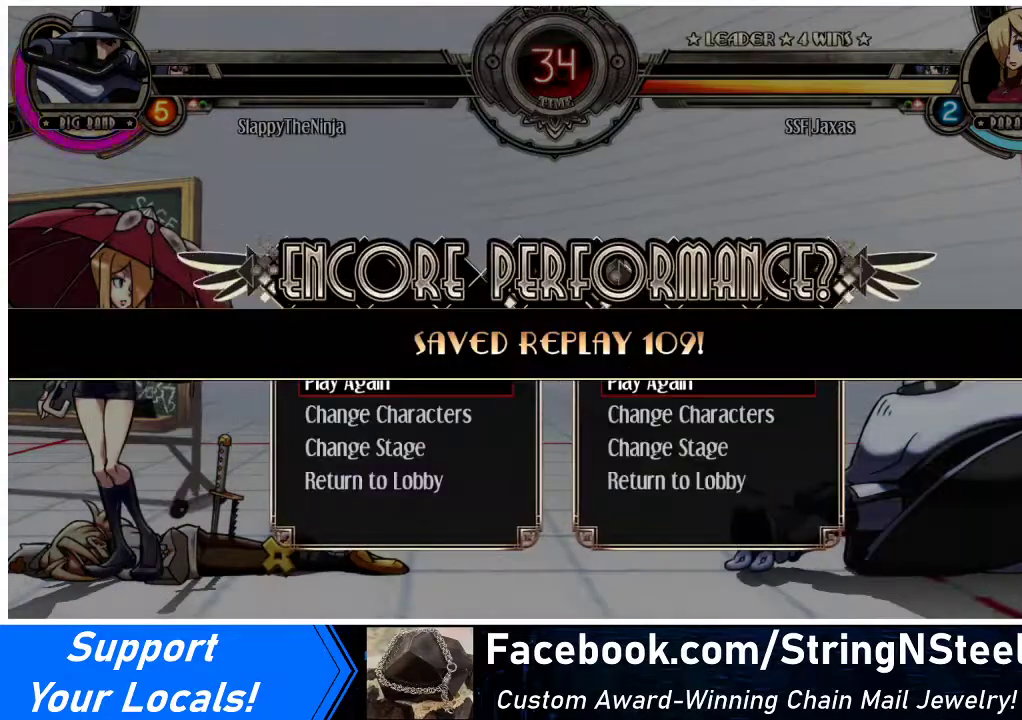
{"buttons": [], "events": []}
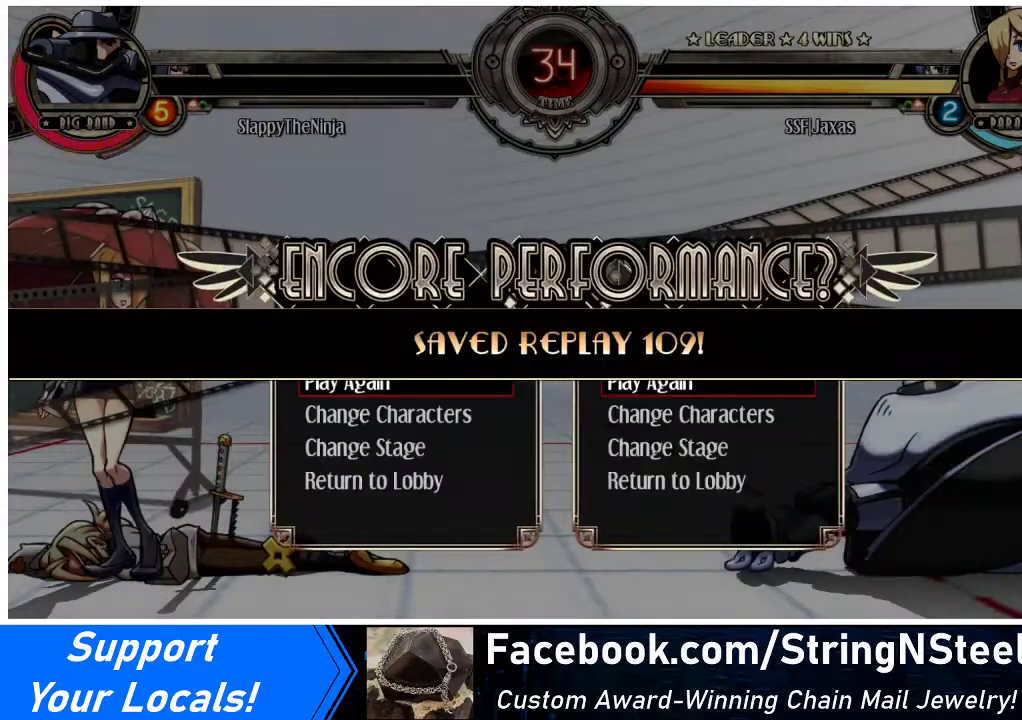
{"buttons": [], "events": []}
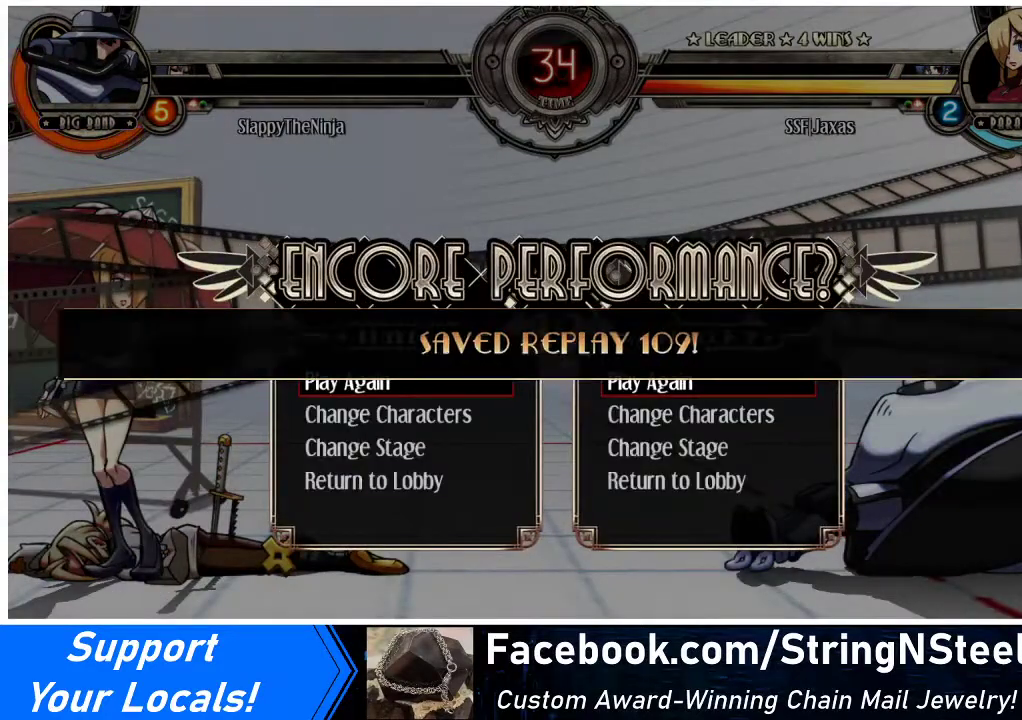
{"buttons": ["SQUARE"], "events": [[333, "SQUARE", "down"], [400, "SQUARE", "up"], [500, "SQUARE", "down"]]}
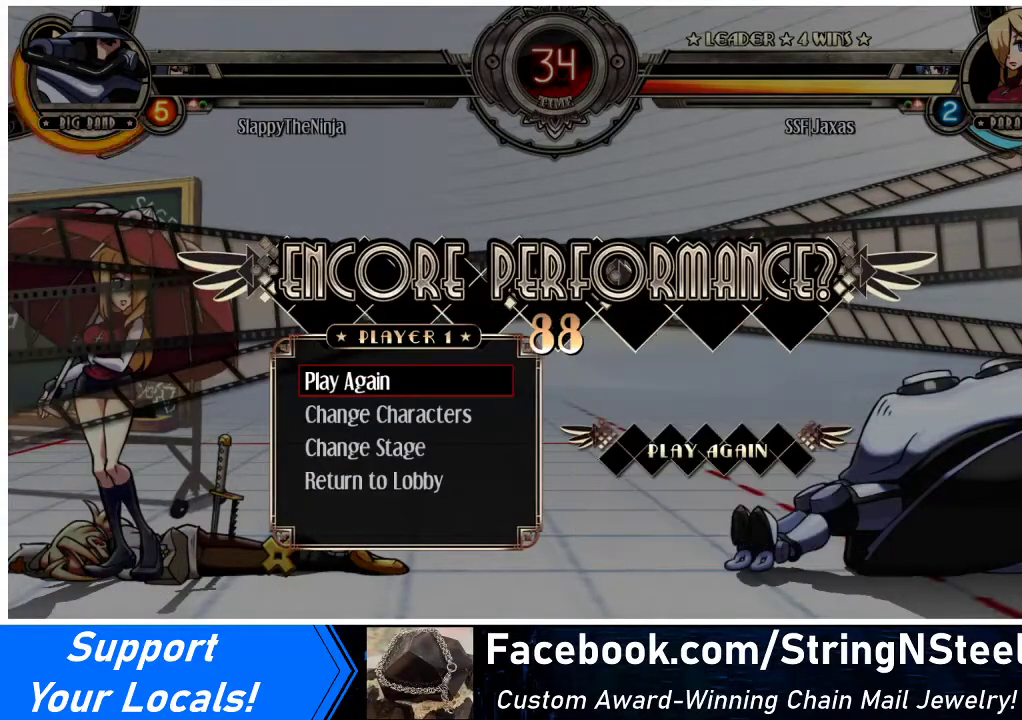
{"buttons": [], "events": [[67, "SQUARE", "up"]]}